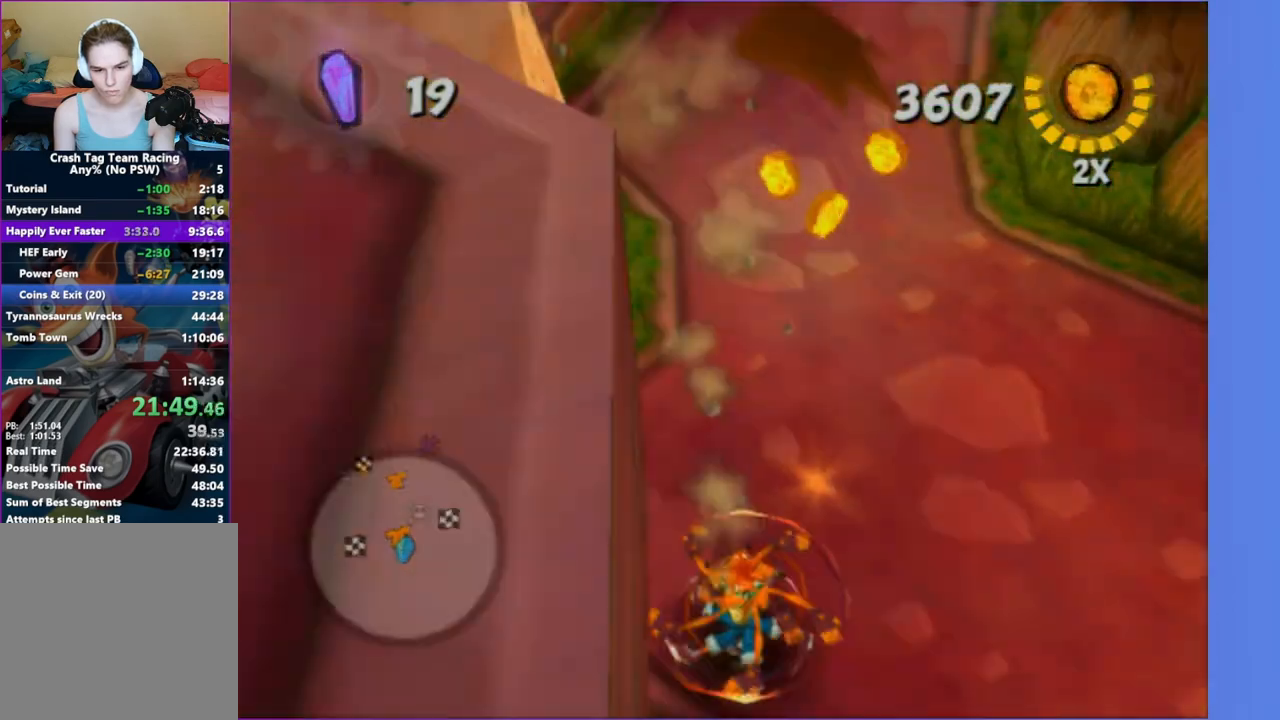
Gameplay with a controller (Xbox layout); each line is a JSON object with the inputs held at the frame after it. "events" lists button and stick changes between this image and that frame as [ms after this image, input, new state], when the widget could be followed in between. Not read: L3 R3.
{"buttons": [], "left_stick": "down", "right_stick": "center", "events": [[150, "left_stick", "down-left"], [200, "Y", "down"], [217, "right_stick", "center"], [300, "Y", "up"], [333, "left_stick", "up-left"], [400, "left_stick", "down-left"], [450, "left_stick", "down"]]}
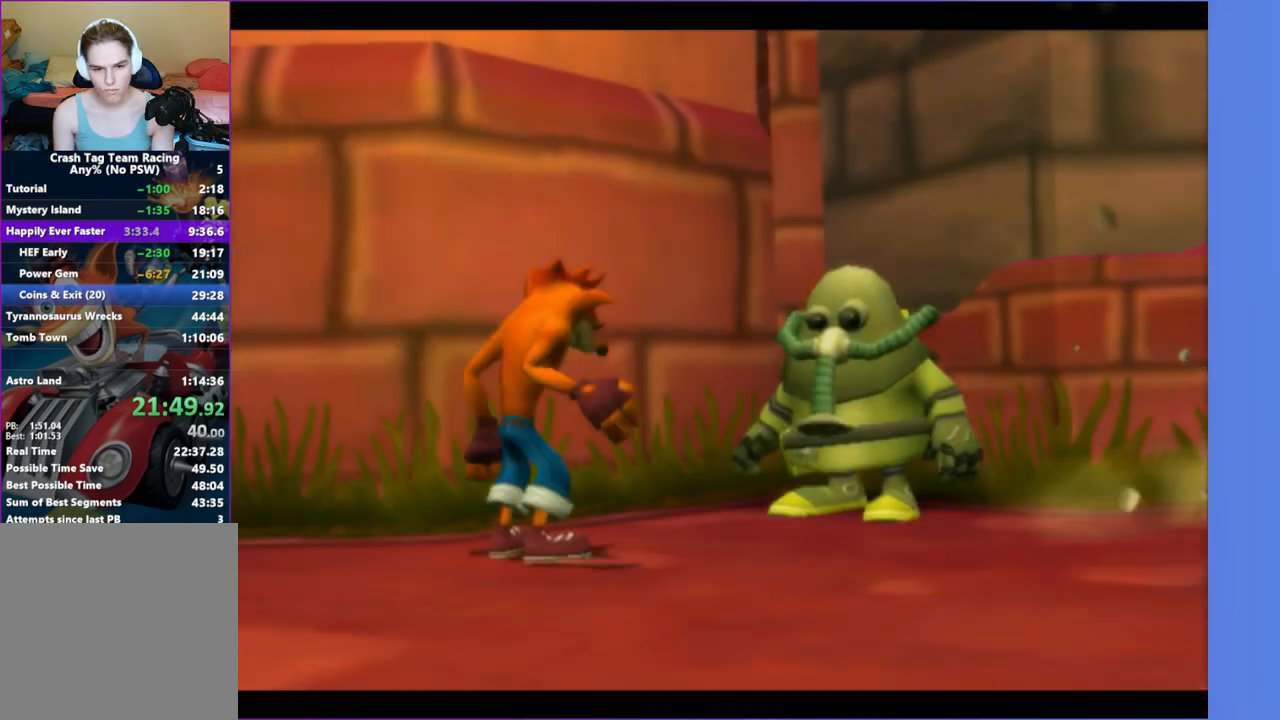
{"buttons": ["A"], "left_stick": "center", "right_stick": "center", "events": [[183, "left_stick", "center"], [233, "A", "down"], [400, "A", "up"], [450, "A", "down"]]}
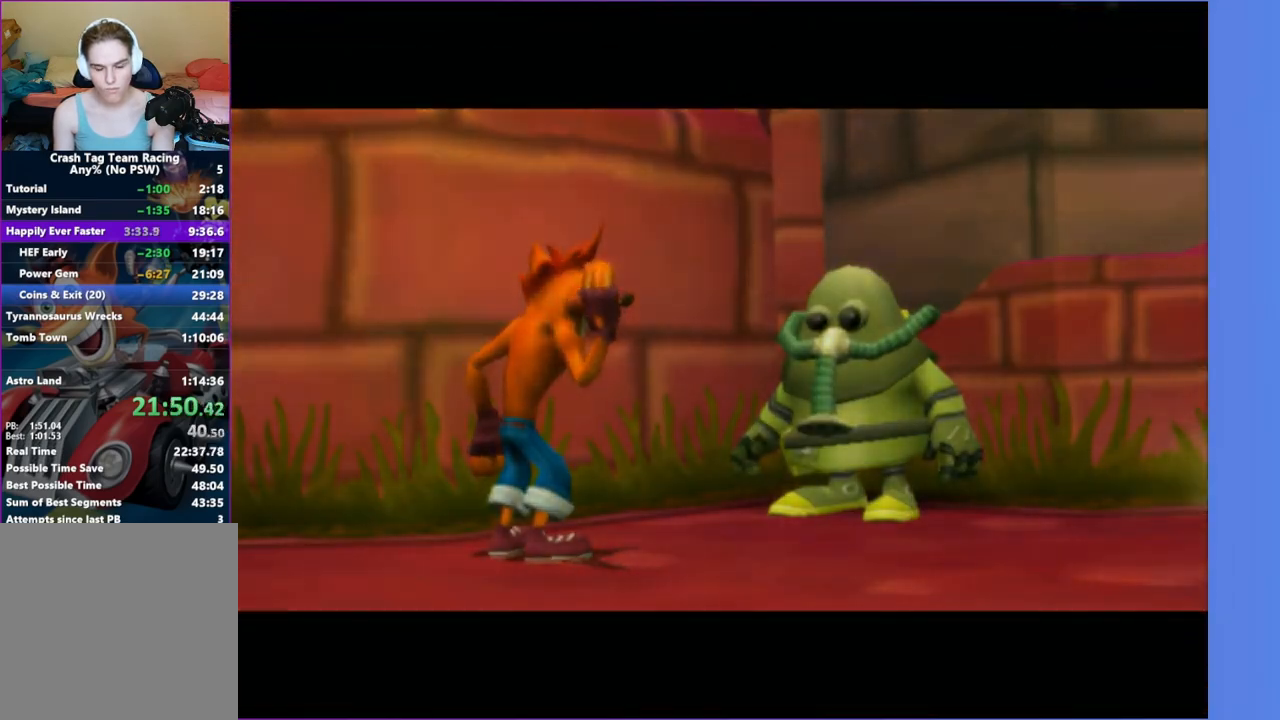
{"buttons": [], "left_stick": "center", "right_stick": "center", "events": [[33, "A", "up"], [150, "A", "down"], [233, "A", "up"], [350, "A", "down"], [467, "A", "up"]]}
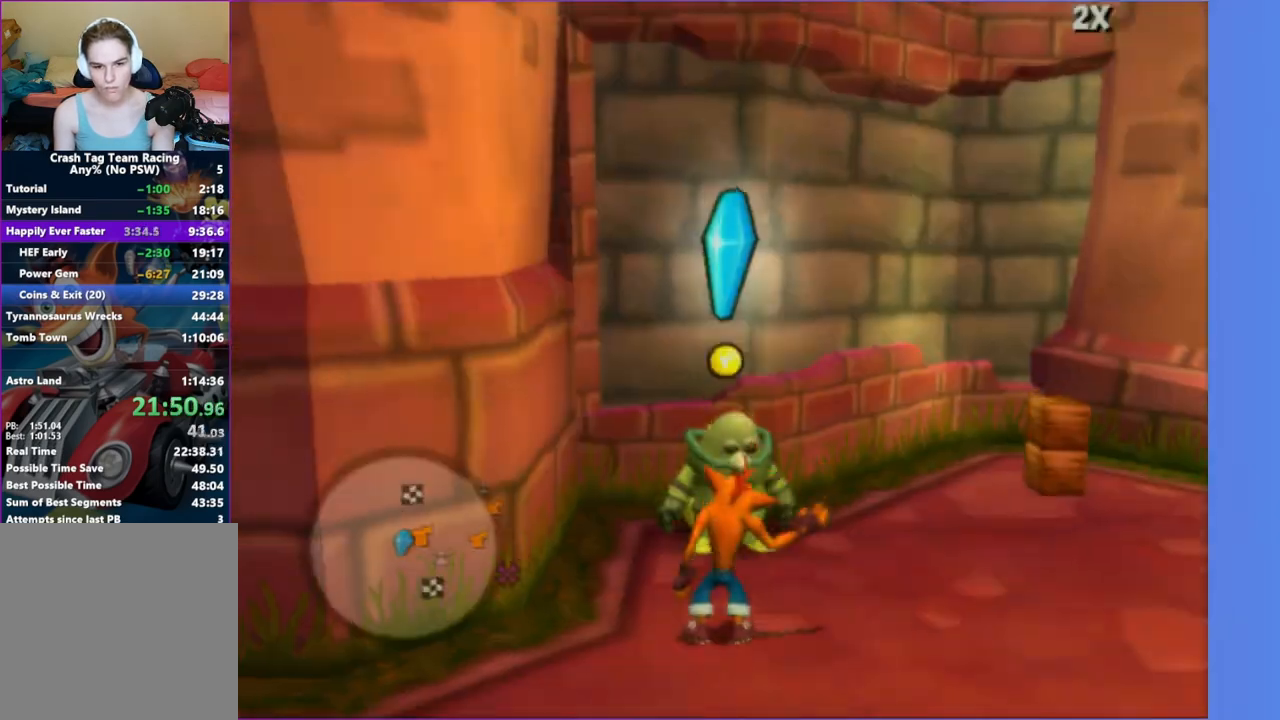
{"buttons": ["Y"], "left_stick": "center", "right_stick": "center", "events": [[283, "left_stick", "up"], [367, "left_stick", "center"], [400, "Y", "down"]]}
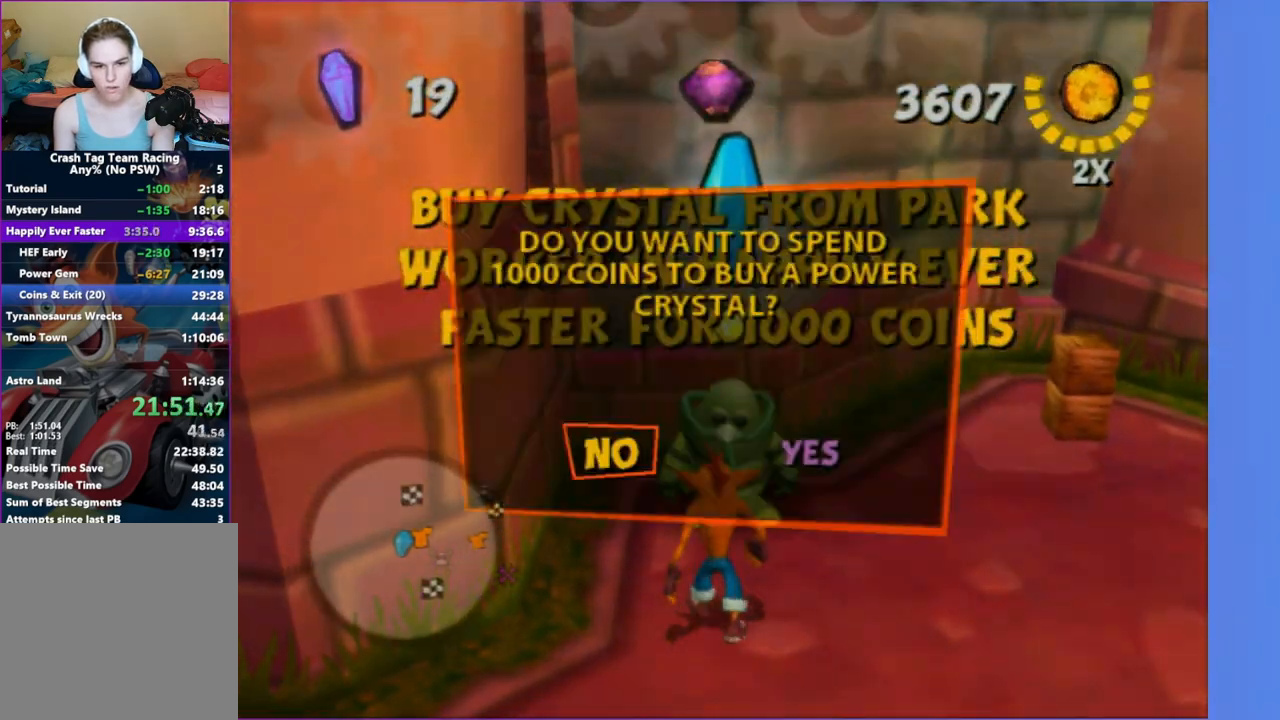
{"buttons": ["A"], "left_stick": "center", "right_stick": "center", "events": [[33, "Y", "up"], [117, "DPAD_RIGHT", "down"], [233, "DPAD_RIGHT", "up"], [267, "A", "down"], [383, "A", "up"], [483, "A", "down"]]}
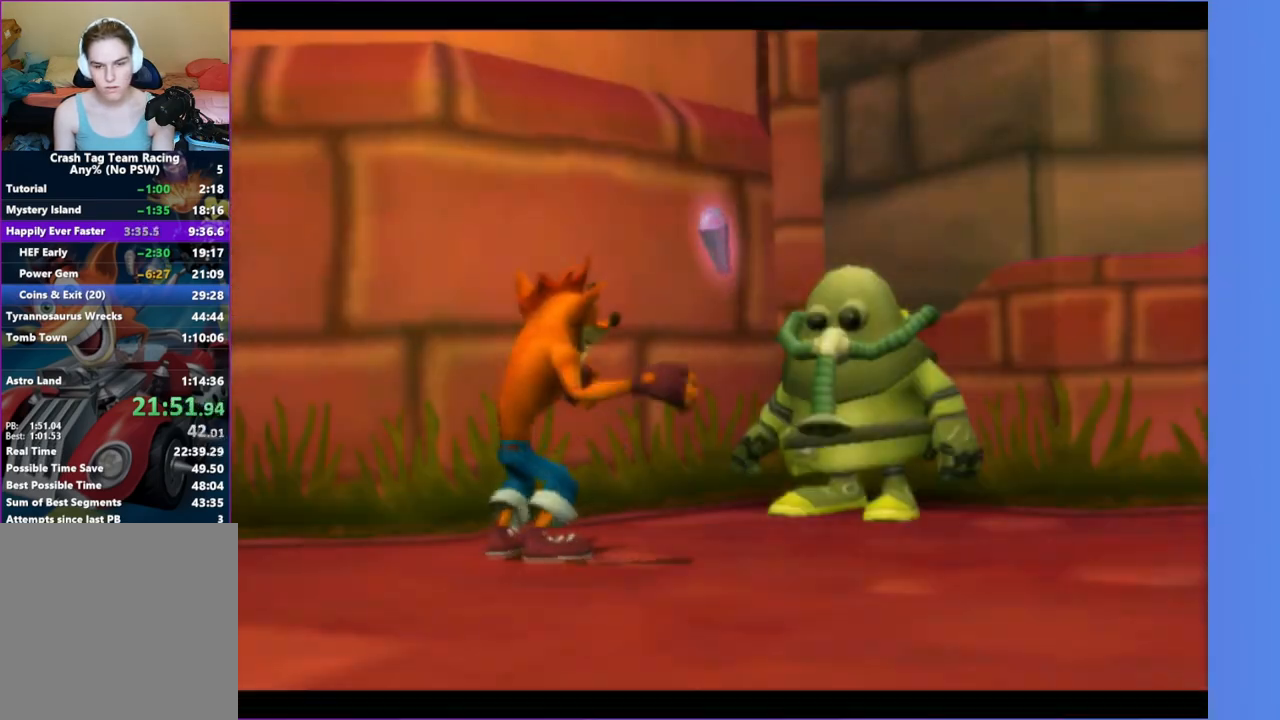
{"buttons": [], "left_stick": "center", "right_stick": "center", "events": [[67, "A", "up"], [200, "A", "down"], [250, "A", "up"], [367, "A", "down"], [433, "A", "up"]]}
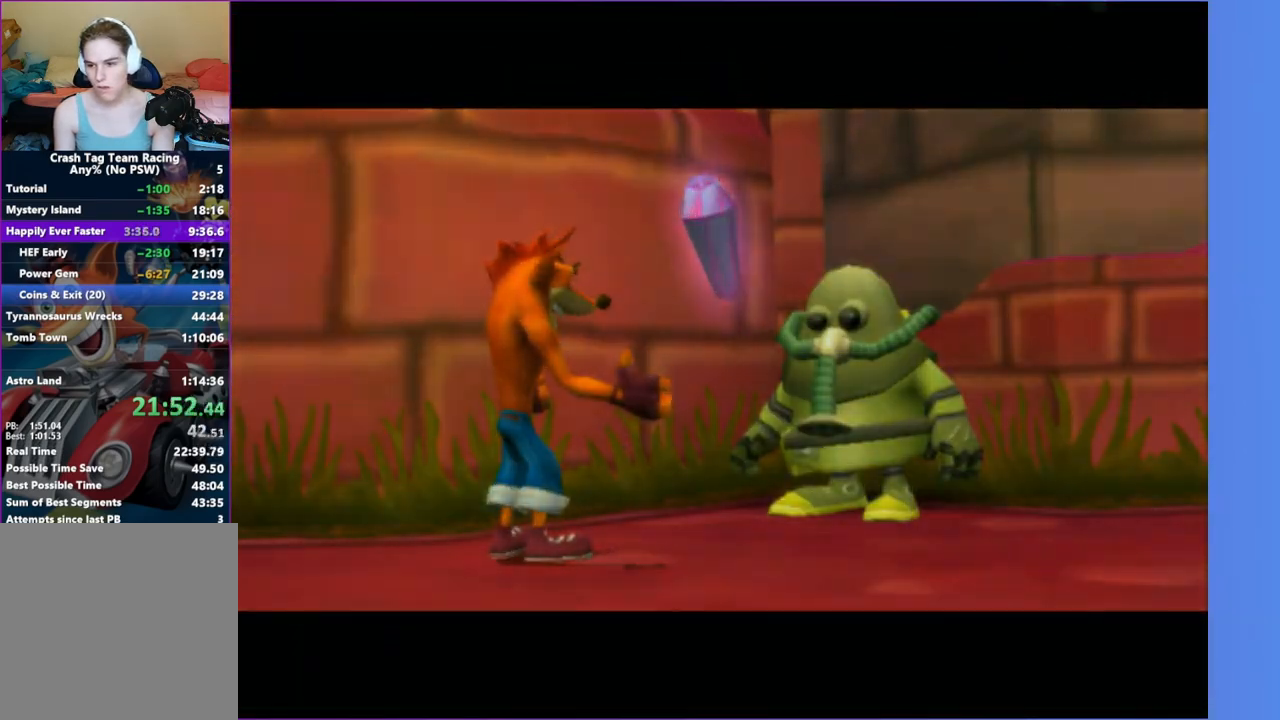
{"buttons": ["A"], "left_stick": "center", "right_stick": "center", "events": [[67, "A", "down"], [133, "A", "up"], [267, "A", "down"], [333, "A", "up"], [450, "A", "down"]]}
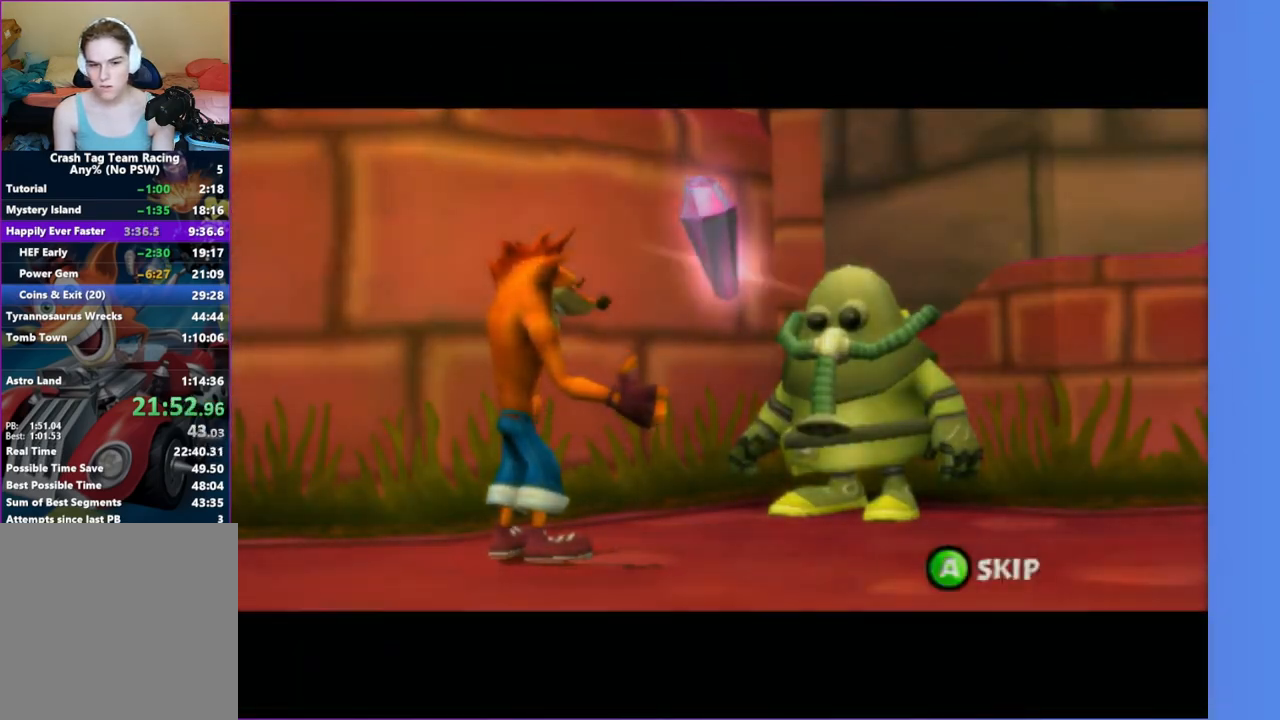
{"buttons": ["A"], "left_stick": "down-left", "right_stick": "up-right", "events": [[50, "A", "up"], [233, "left_stick", "down-left"], [267, "right_stick", "up-right"], [483, "A", "down"]]}
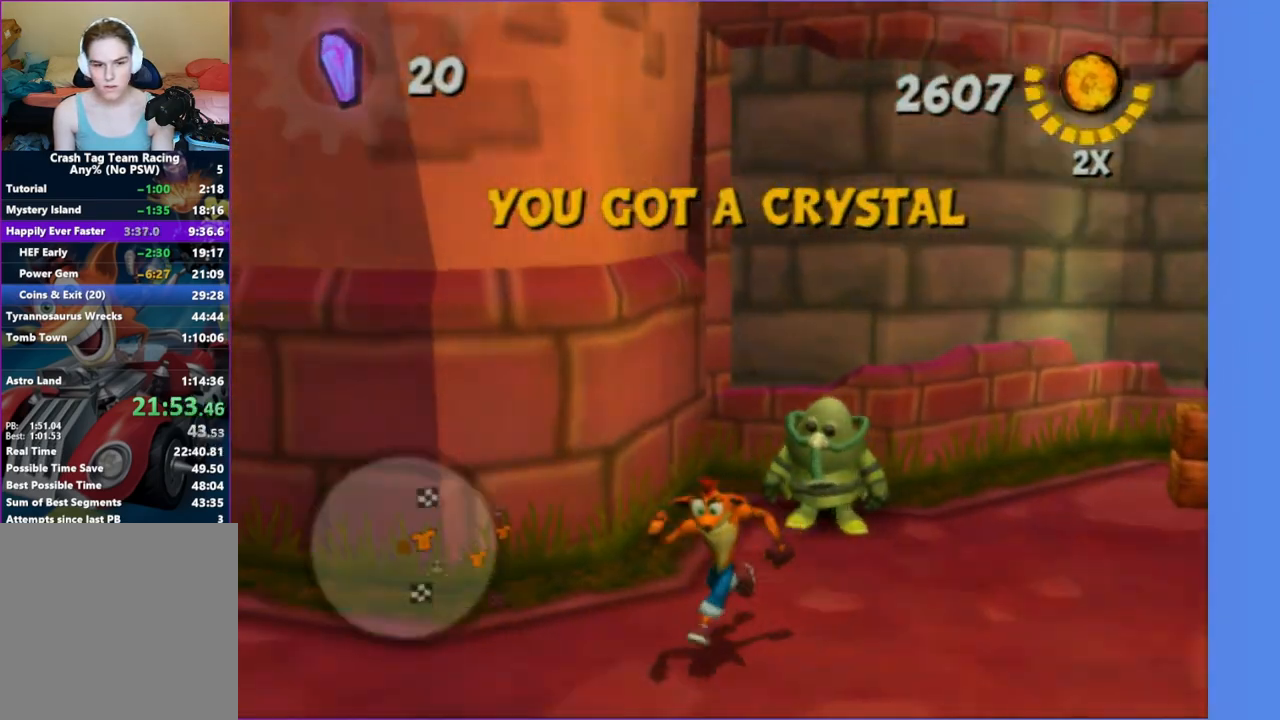
{"buttons": [], "left_stick": "up-right", "right_stick": "center", "events": [[150, "A", "up"], [167, "left_stick", "left"], [250, "right_stick", "right"], [300, "left_stick", "up-left"], [400, "right_stick", "center"], [500, "left_stick", "up-right"]]}
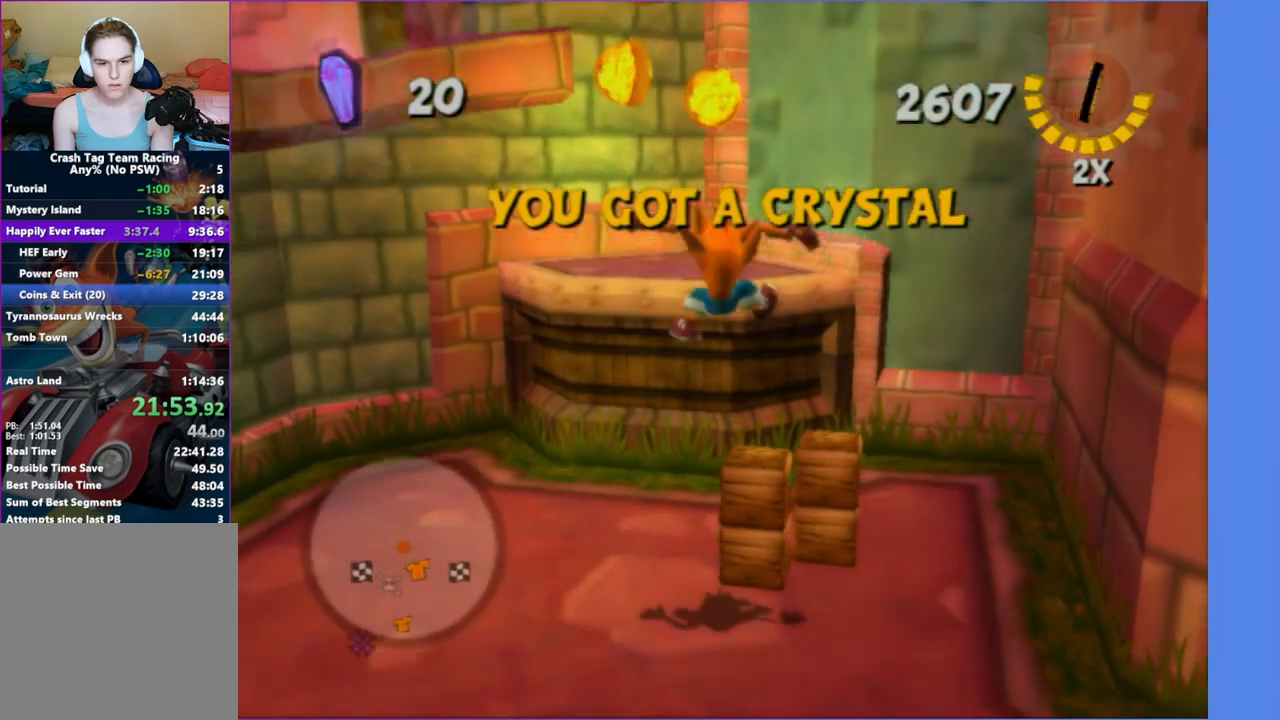
{"buttons": [], "left_stick": "down-left", "right_stick": "right", "events": [[117, "X", "down"], [250, "X", "up"], [283, "left_stick", "down-left"], [333, "X", "down"], [433, "right_stick", "right"], [450, "X", "up"]]}
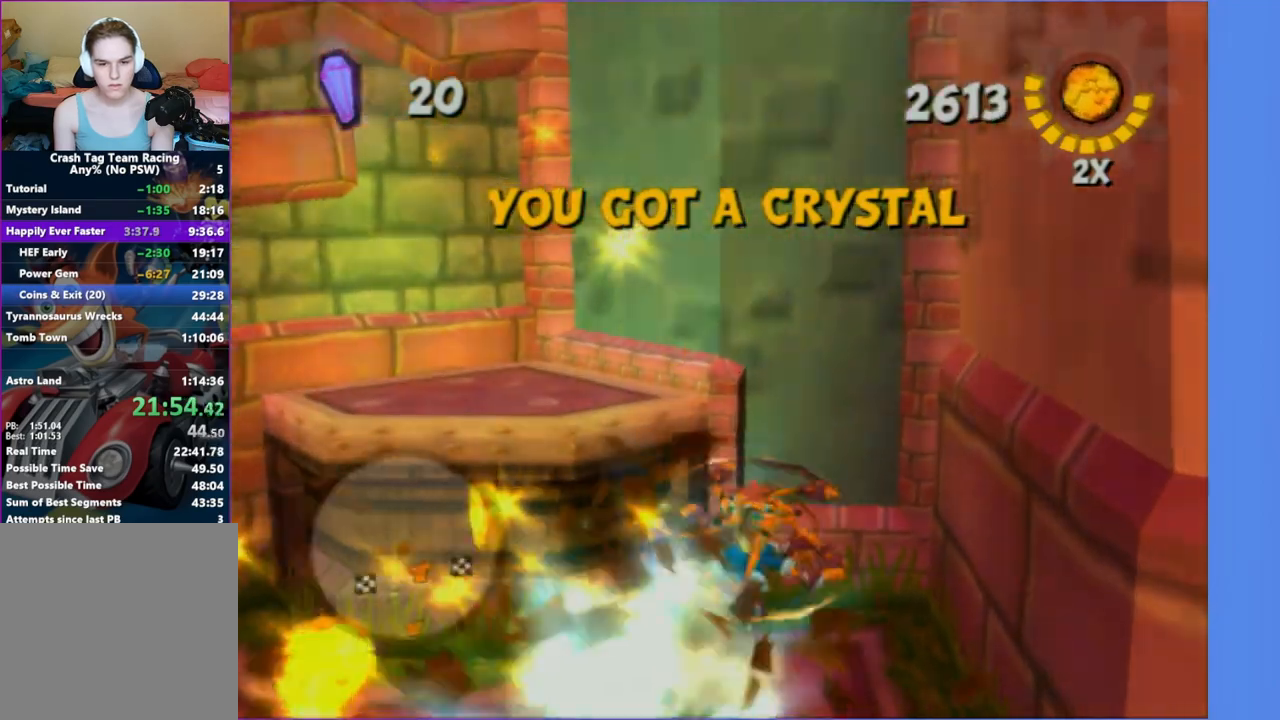
{"buttons": [], "left_stick": "left", "right_stick": "center", "events": [[50, "left_stick", "left"], [350, "A", "down"], [450, "right_stick", "center"], [467, "A", "up"]]}
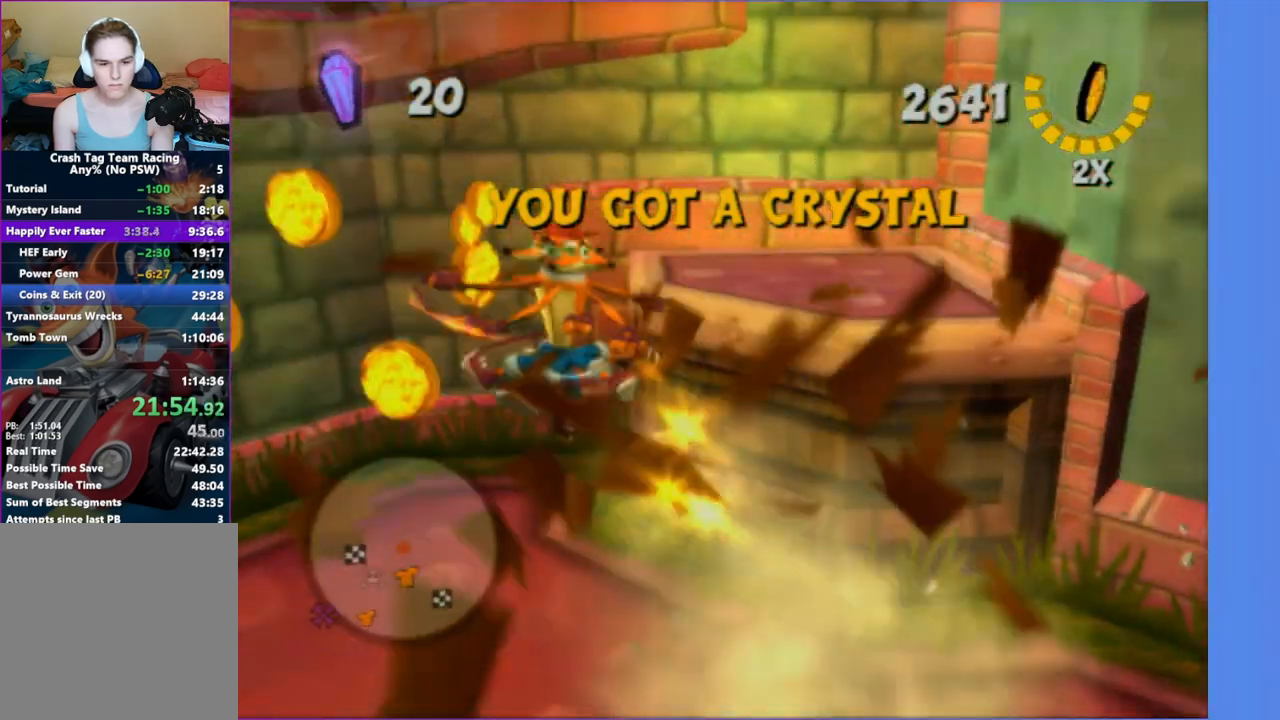
{"buttons": [], "left_stick": "left", "right_stick": "center", "events": []}
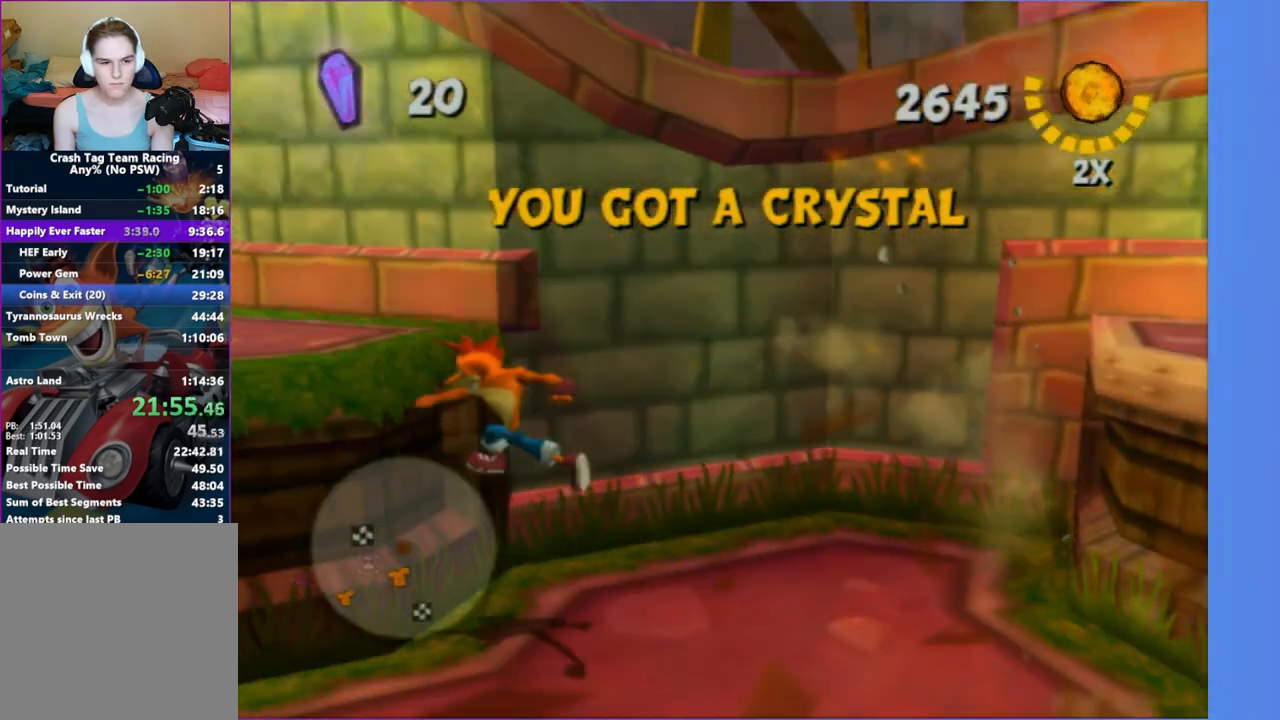
{"buttons": [], "left_stick": "up-left", "right_stick": "up-right", "events": [[133, "right_stick", "up-right"], [183, "A", "down"], [333, "A", "up"], [367, "left_stick", "up-left"]]}
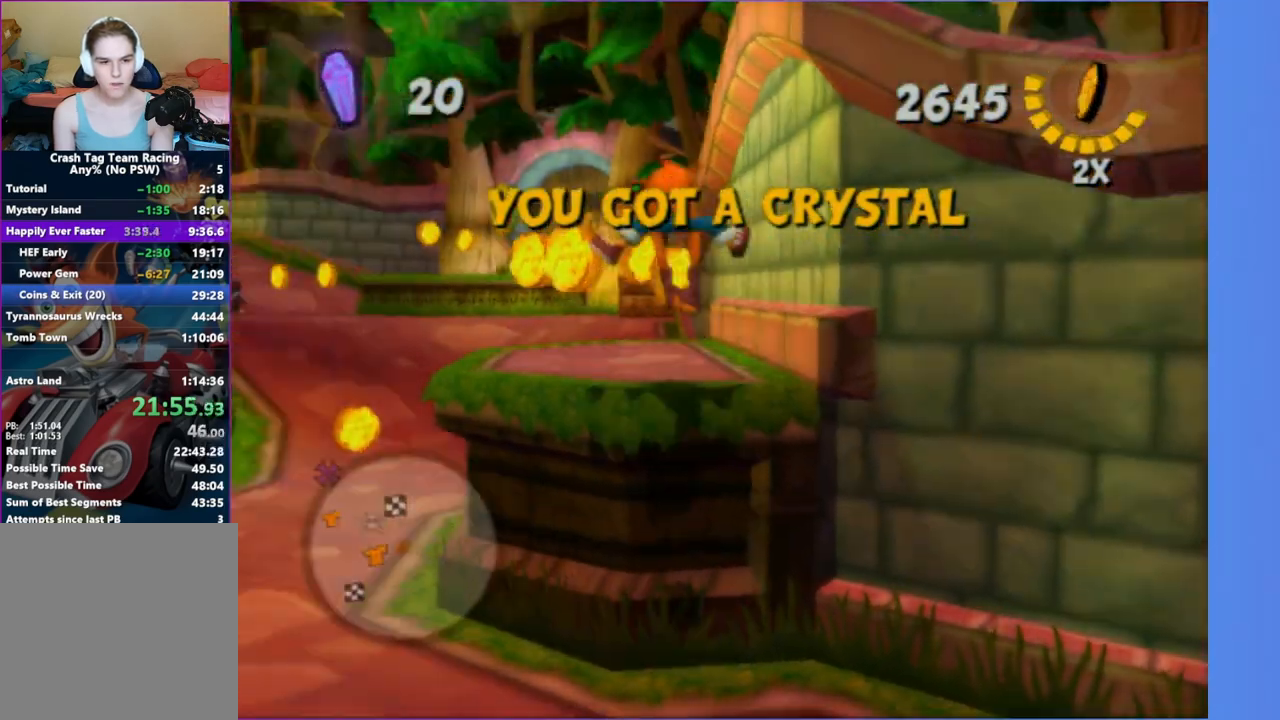
{"buttons": [], "left_stick": "up", "right_stick": "center", "events": [[17, "left_stick", "up"], [33, "right_stick", "center"], [300, "A", "down"], [400, "A", "up"]]}
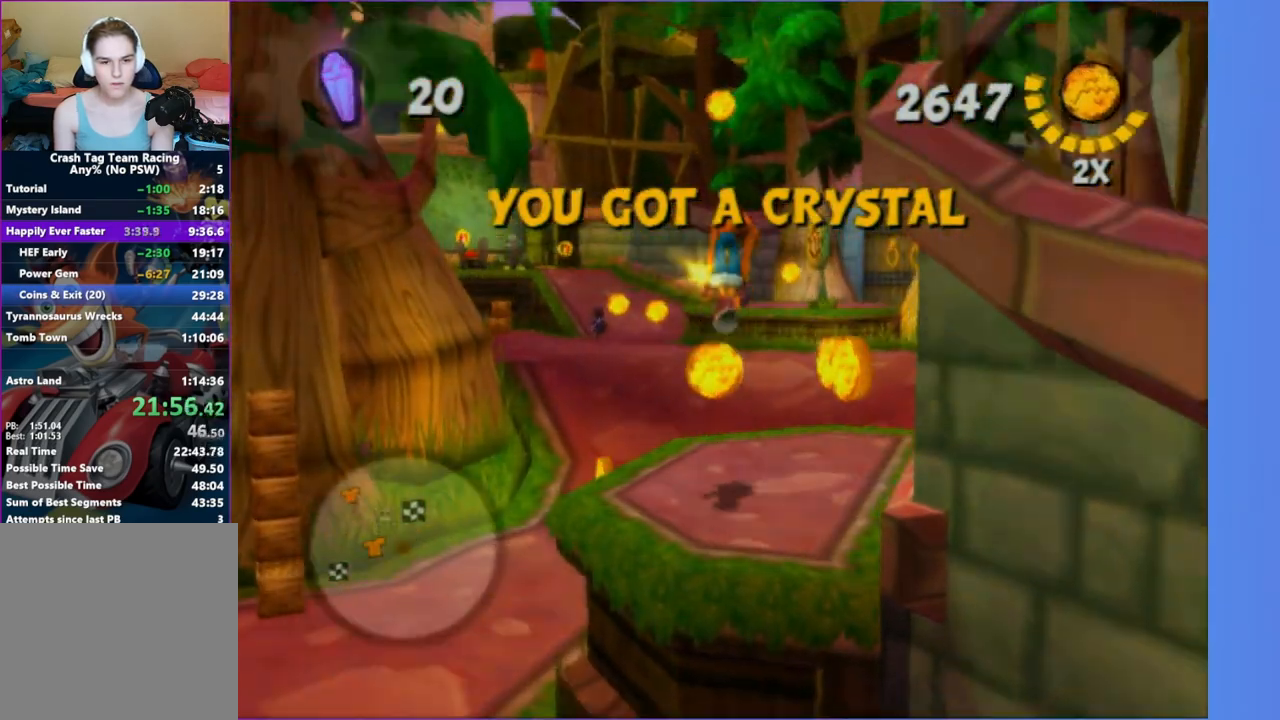
{"buttons": ["X"], "left_stick": "left", "right_stick": "center", "events": [[67, "left_stick", "up-left"], [233, "left_stick", "left"], [467, "X", "down"]]}
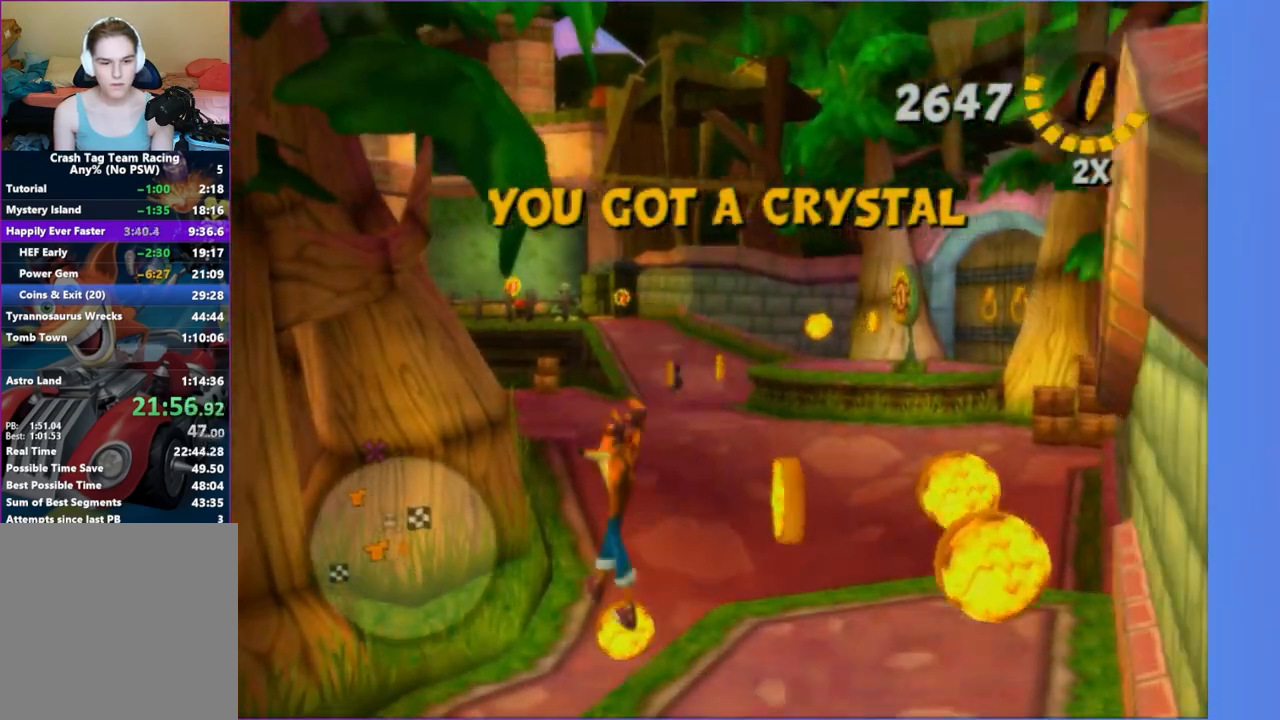
{"buttons": ["X"], "left_stick": "up-left", "right_stick": "center", "events": [[117, "X", "up"], [217, "X", "down"], [317, "X", "up"], [450, "X", "down"], [450, "left_stick", "up-left"]]}
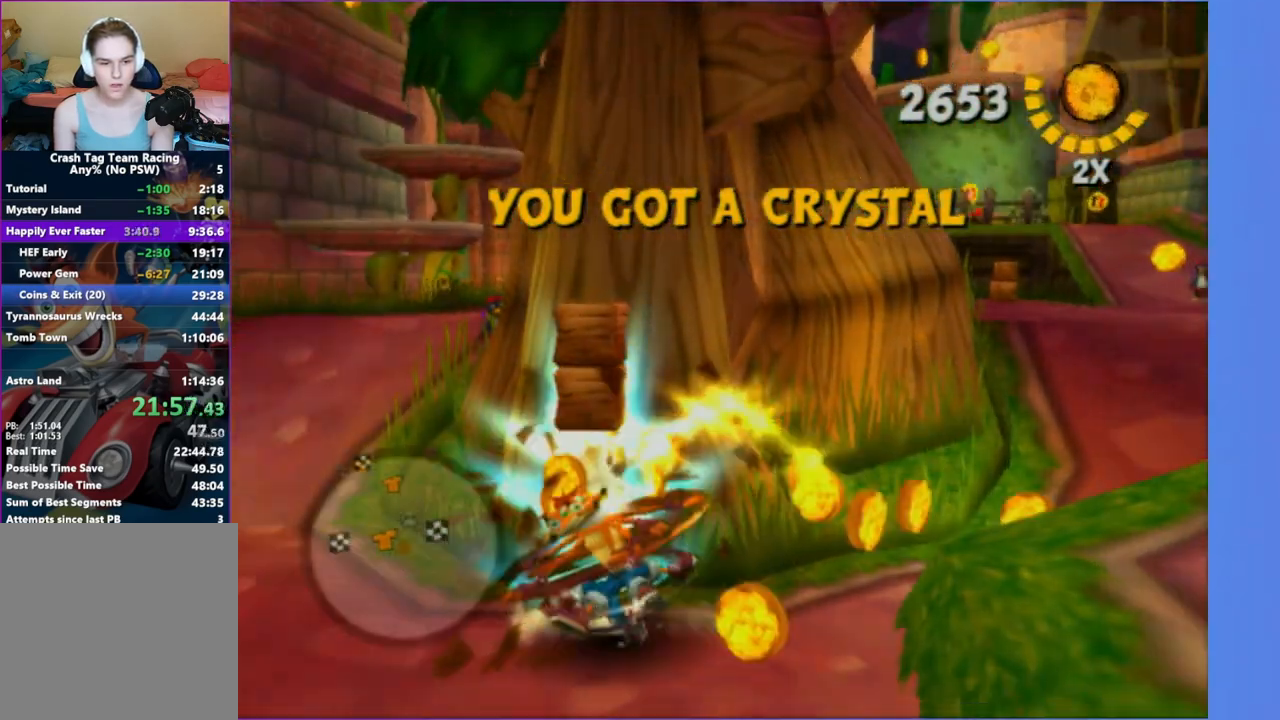
{"buttons": [], "left_stick": "up-right", "right_stick": "center", "events": [[50, "X", "up"], [267, "A", "down"], [283, "left_stick", "up-right"], [400, "A", "up"]]}
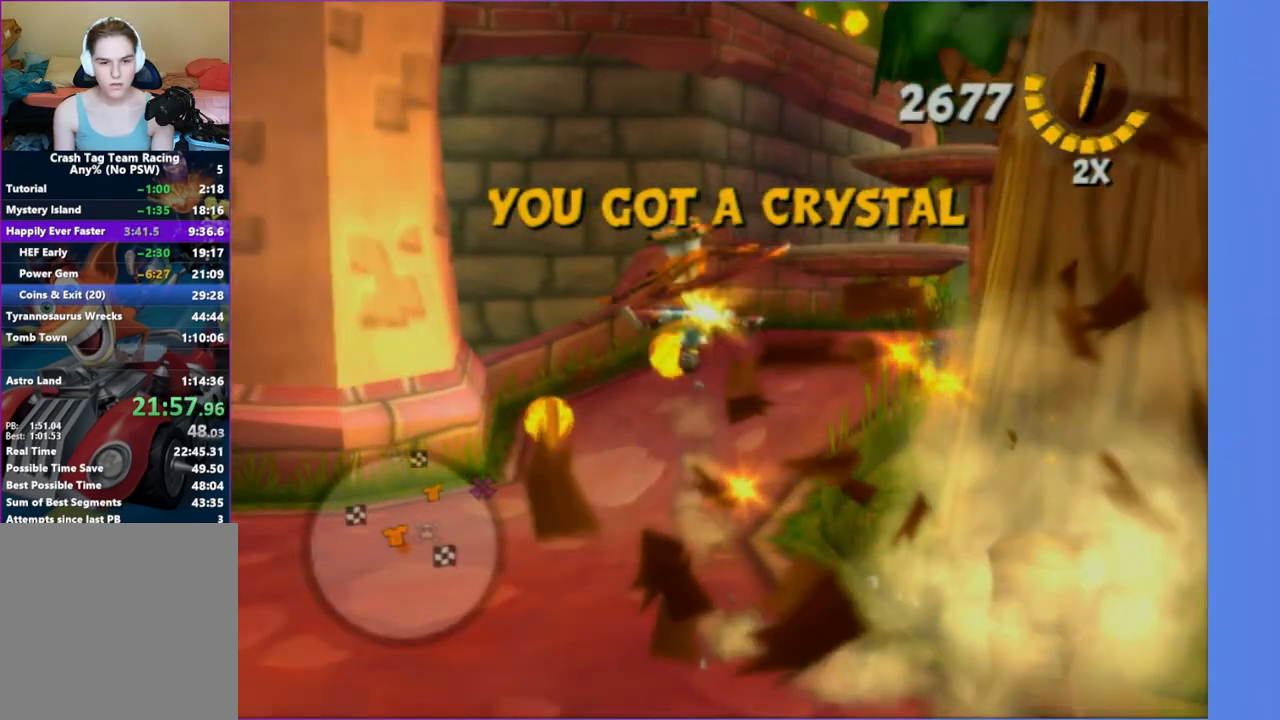
{"buttons": [], "left_stick": "up", "right_stick": "center", "events": [[67, "right_stick", "left"], [267, "left_stick", "up"], [483, "right_stick", "center"]]}
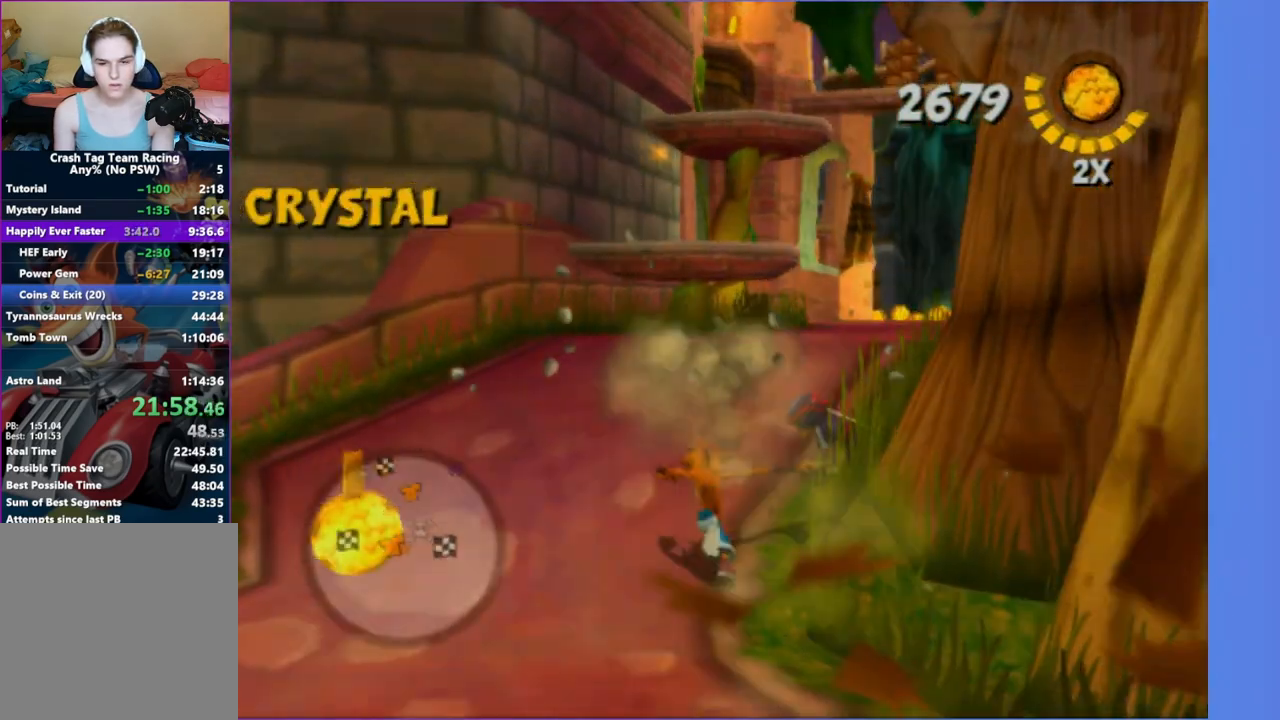
{"buttons": [], "left_stick": "up-right", "right_stick": "center", "events": [[83, "A", "down"], [183, "A", "up"], [267, "left_stick", "up-right"]]}
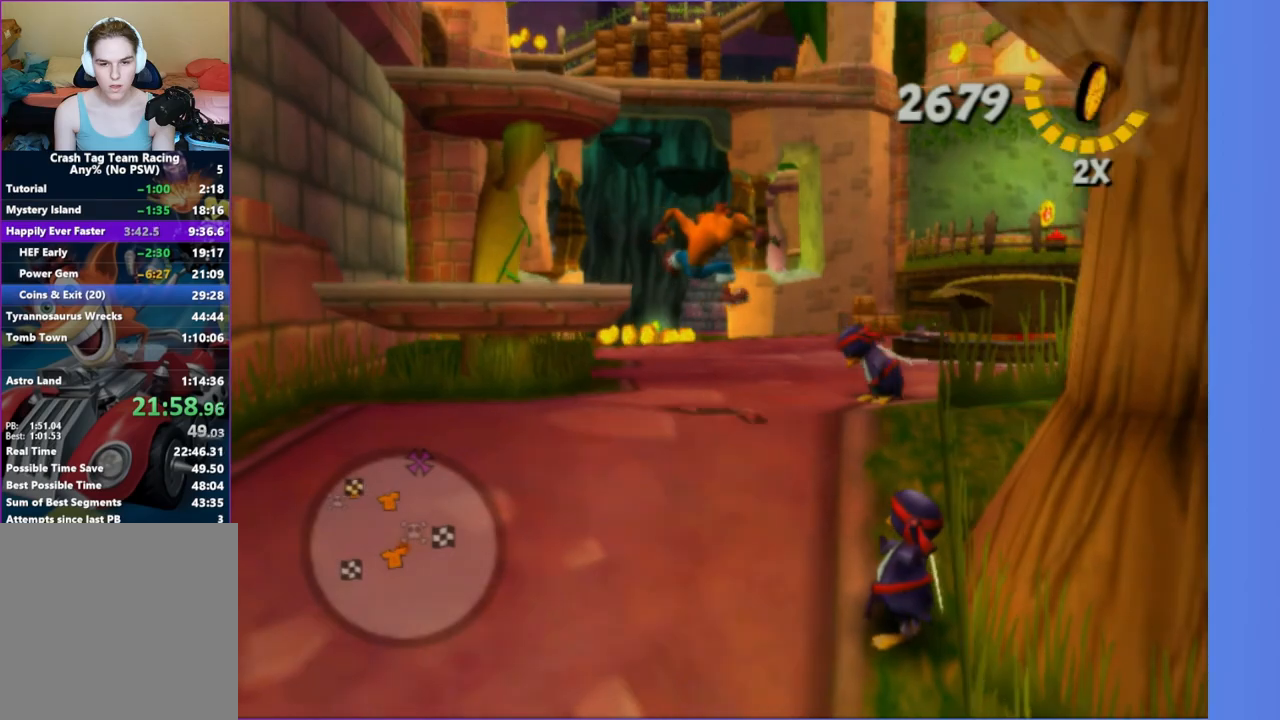
{"buttons": [], "left_stick": "up", "right_stick": "right", "events": [[150, "left_stick", "up"], [483, "right_stick", "right"]]}
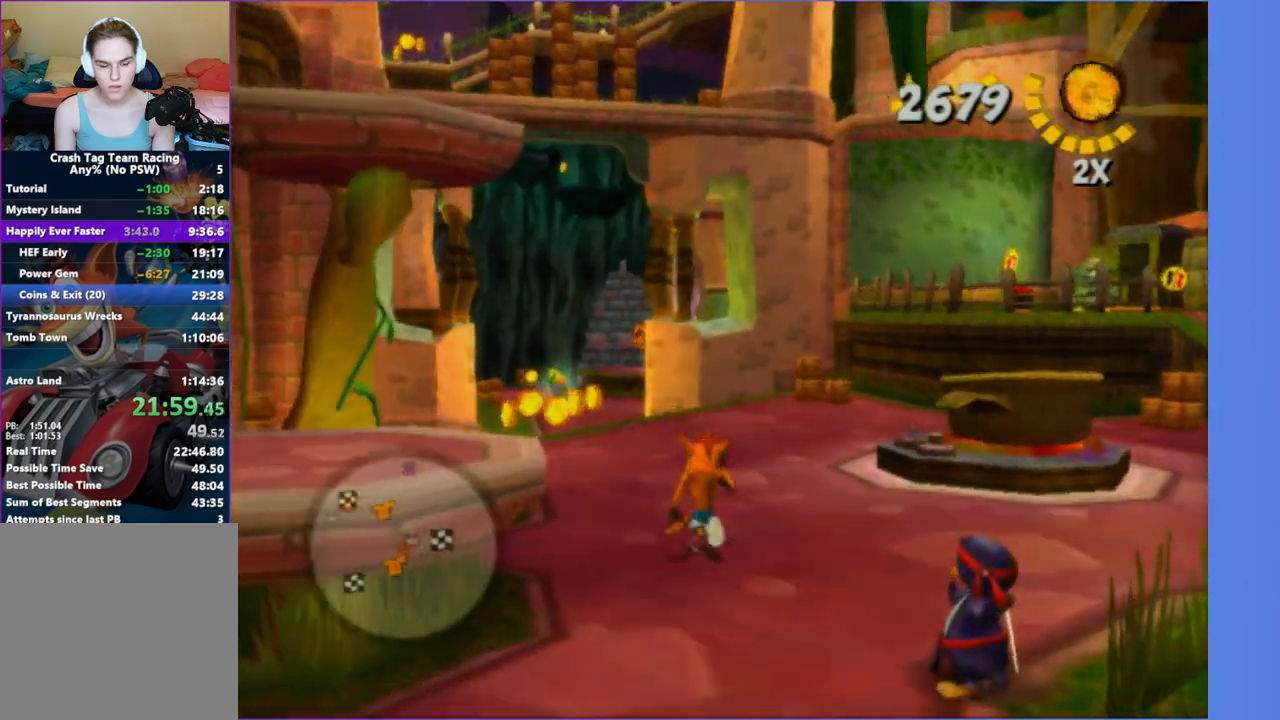
{"buttons": [], "left_stick": "up-left", "right_stick": "center", "events": [[117, "right_stick", "center"], [467, "left_stick", "up-left"]]}
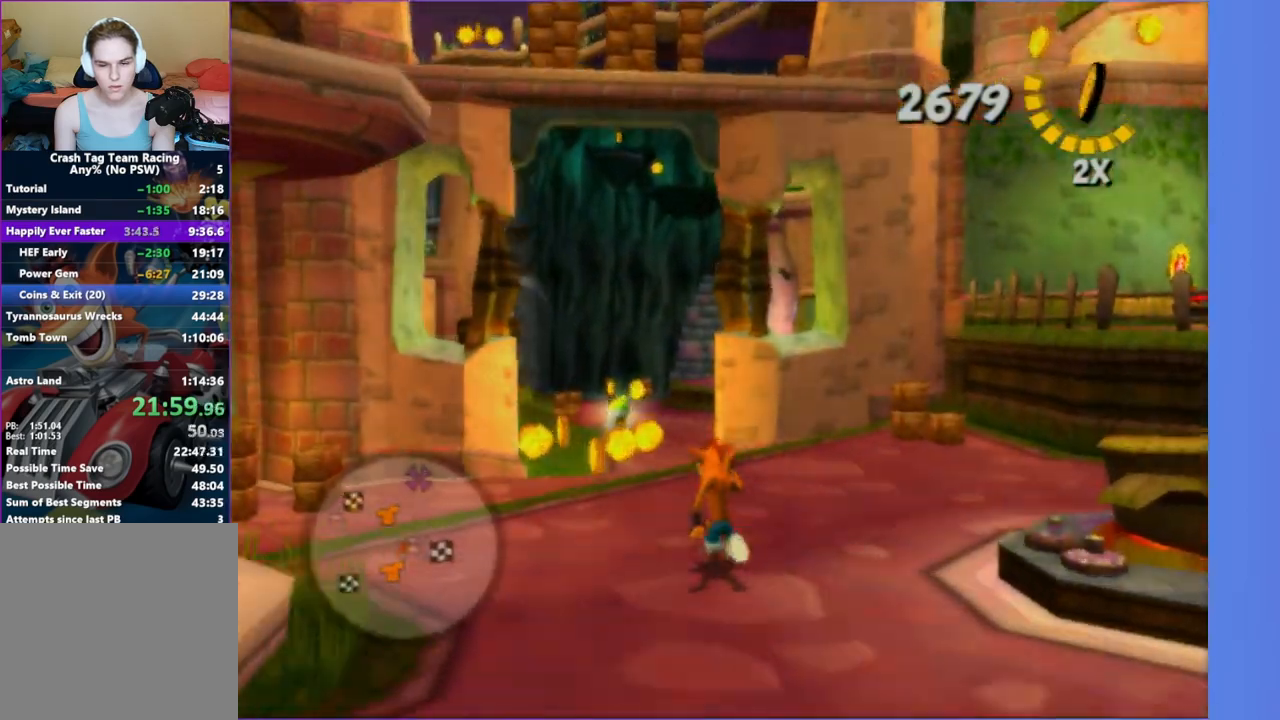
{"buttons": [], "left_stick": "up", "right_stick": "center", "events": [[367, "left_stick", "up"]]}
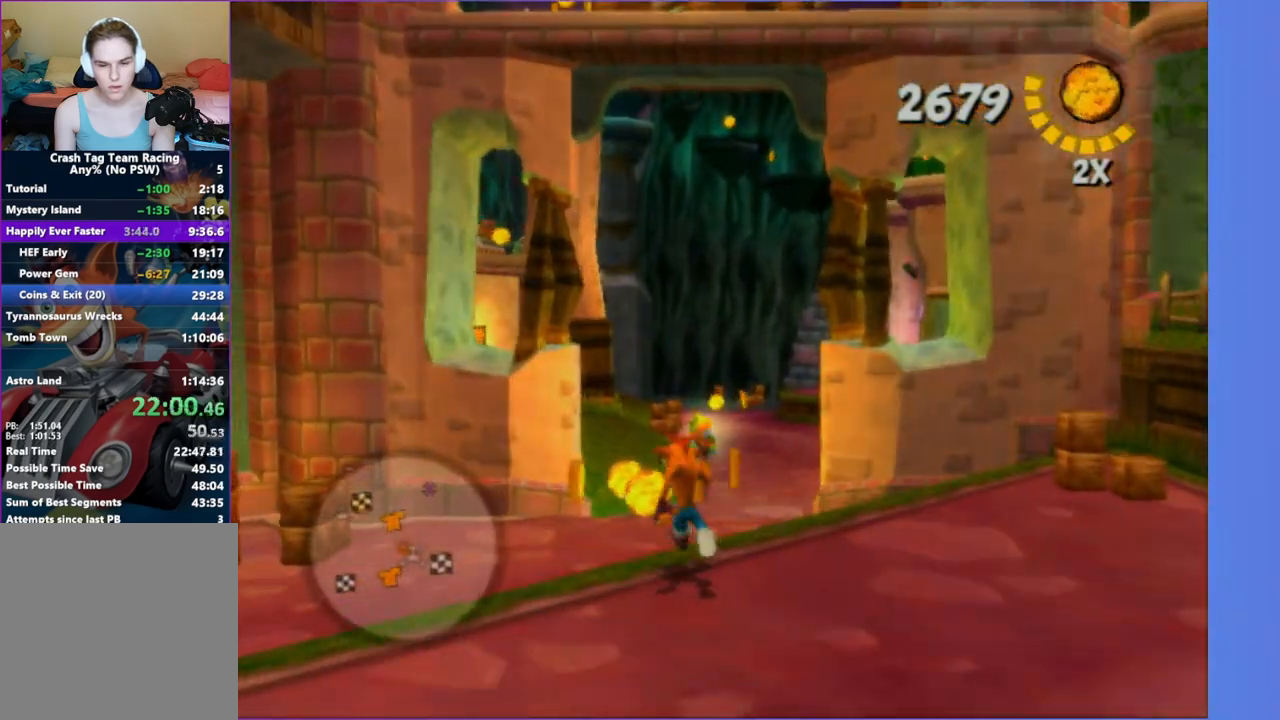
{"buttons": [], "left_stick": "up", "right_stick": "center", "events": []}
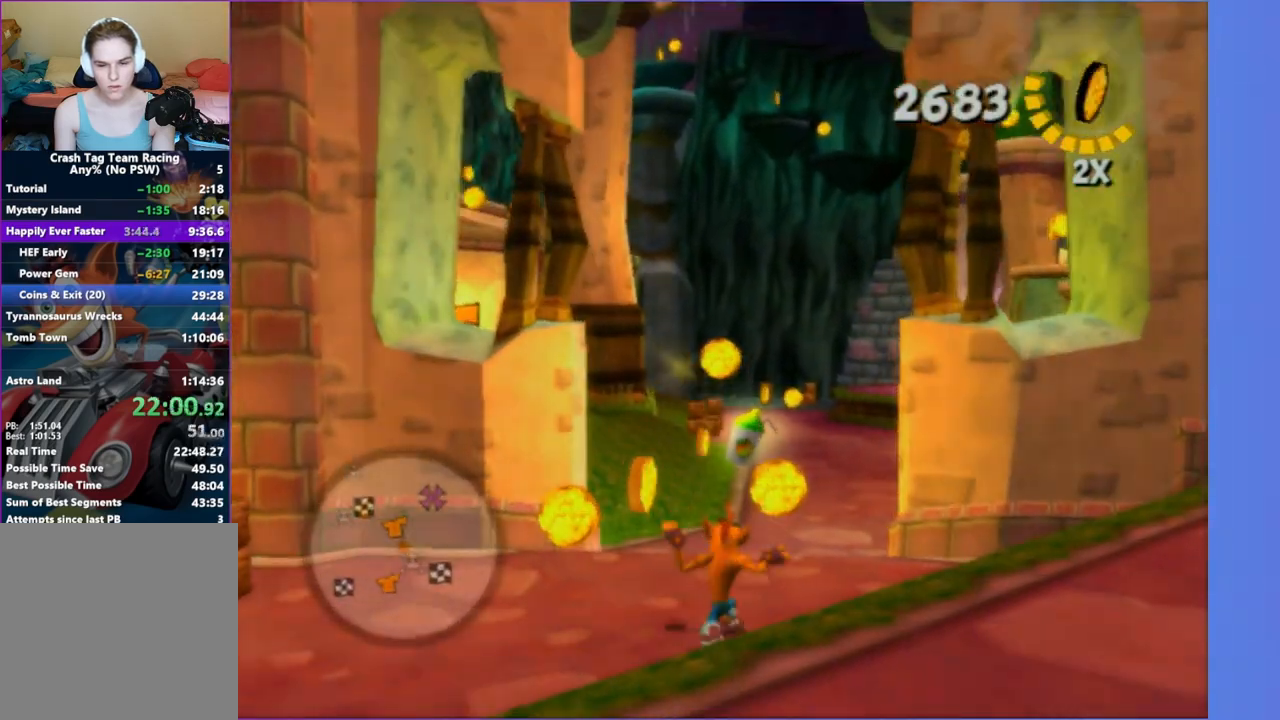
{"buttons": [], "left_stick": "up", "right_stick": "center", "events": [[83, "right_stick", "left"], [283, "right_stick", "center"]]}
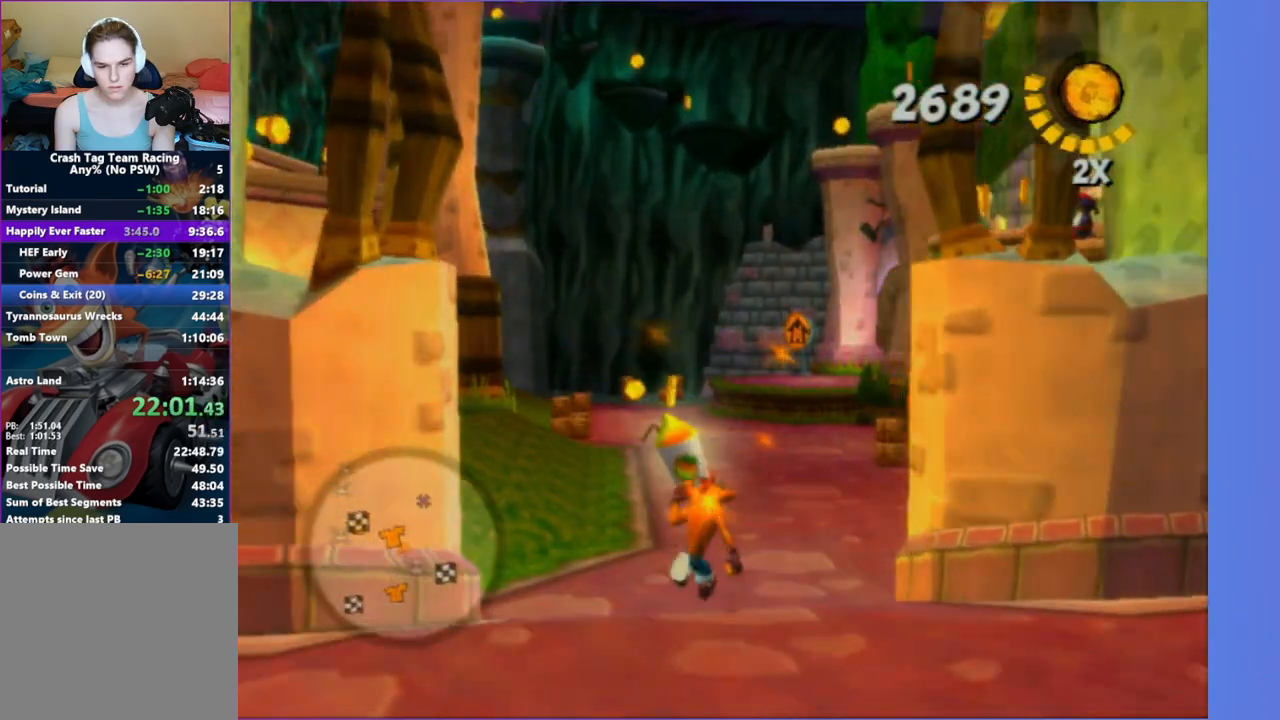
{"buttons": [], "left_stick": "up-right", "right_stick": "left", "events": [[433, "right_stick", "left"], [450, "left_stick", "up-right"]]}
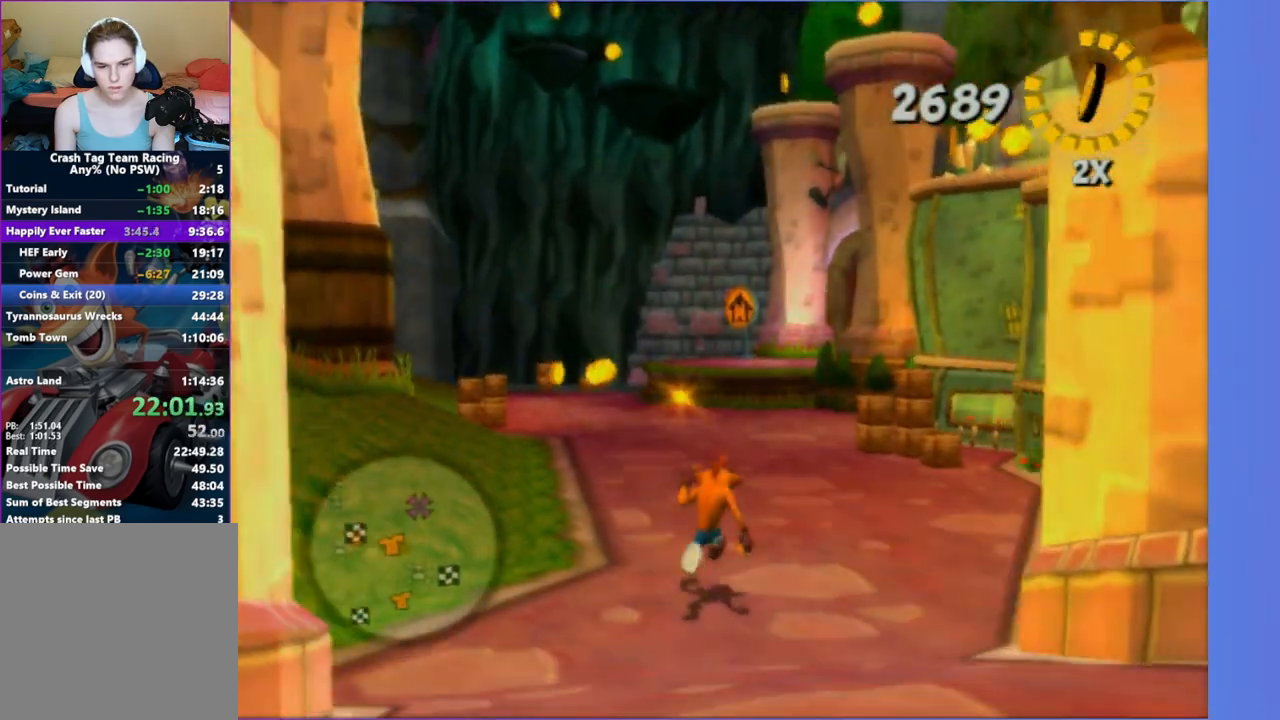
{"buttons": ["X"], "left_stick": "up", "right_stick": "center", "events": [[167, "right_stick", "center"], [183, "left_stick", "up"], [400, "X", "down"]]}
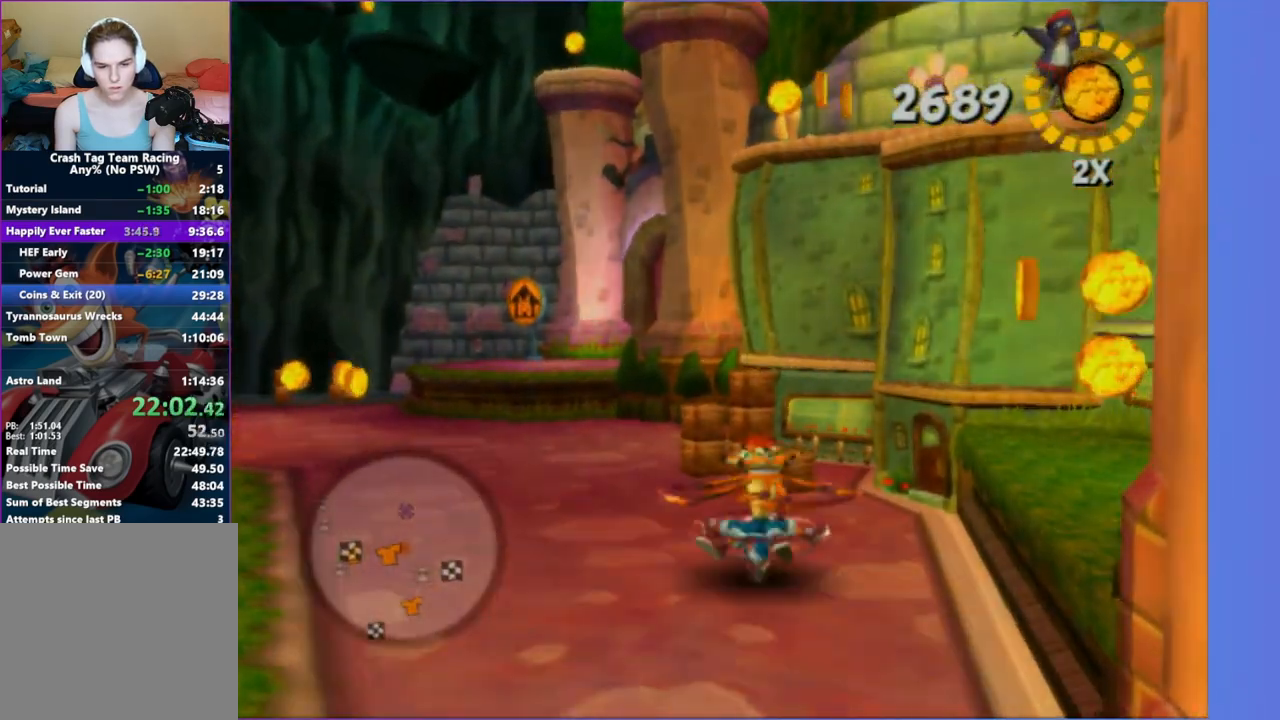
{"buttons": ["X"], "left_stick": "up", "right_stick": "center", "events": [[17, "X", "up"], [133, "X", "down"], [200, "X", "up"], [317, "X", "down"], [383, "X", "up"], [500, "X", "down"]]}
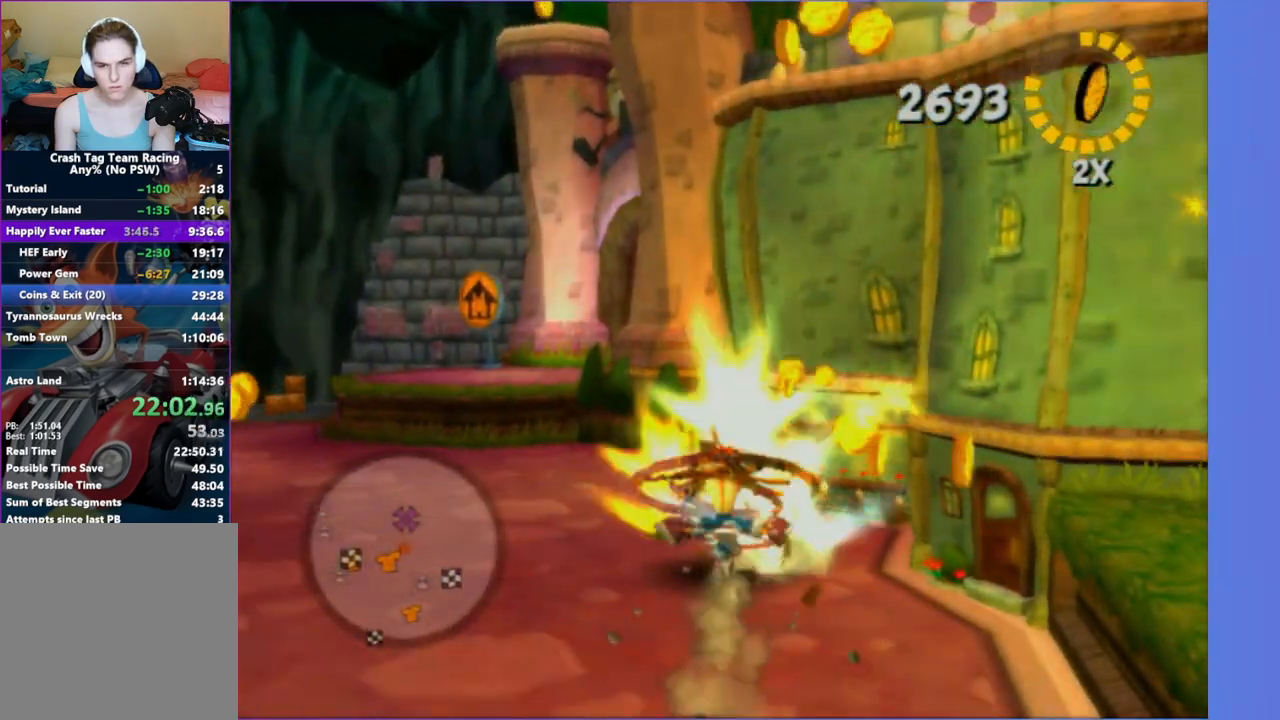
{"buttons": [], "left_stick": "down-right", "right_stick": "right", "events": [[83, "X", "up"], [167, "X", "down"], [167, "left_stick", "up-left"], [233, "right_stick", "right"], [300, "X", "up"], [333, "left_stick", "down-left"], [383, "X", "down"], [383, "left_stick", "down"], [483, "X", "up"], [500, "left_stick", "down-right"]]}
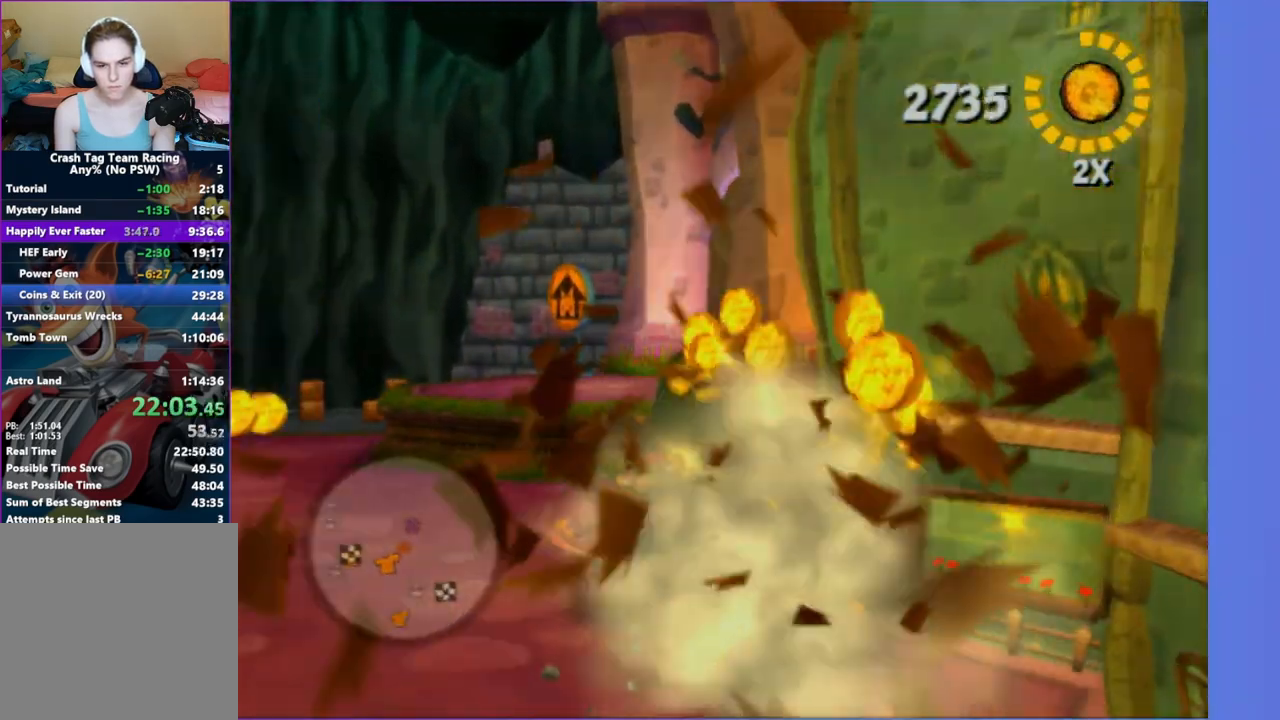
{"buttons": [], "left_stick": "up-left", "right_stick": "center", "events": [[117, "right_stick", "center"], [200, "left_stick", "down-left"], [300, "left_stick", "up-left"]]}